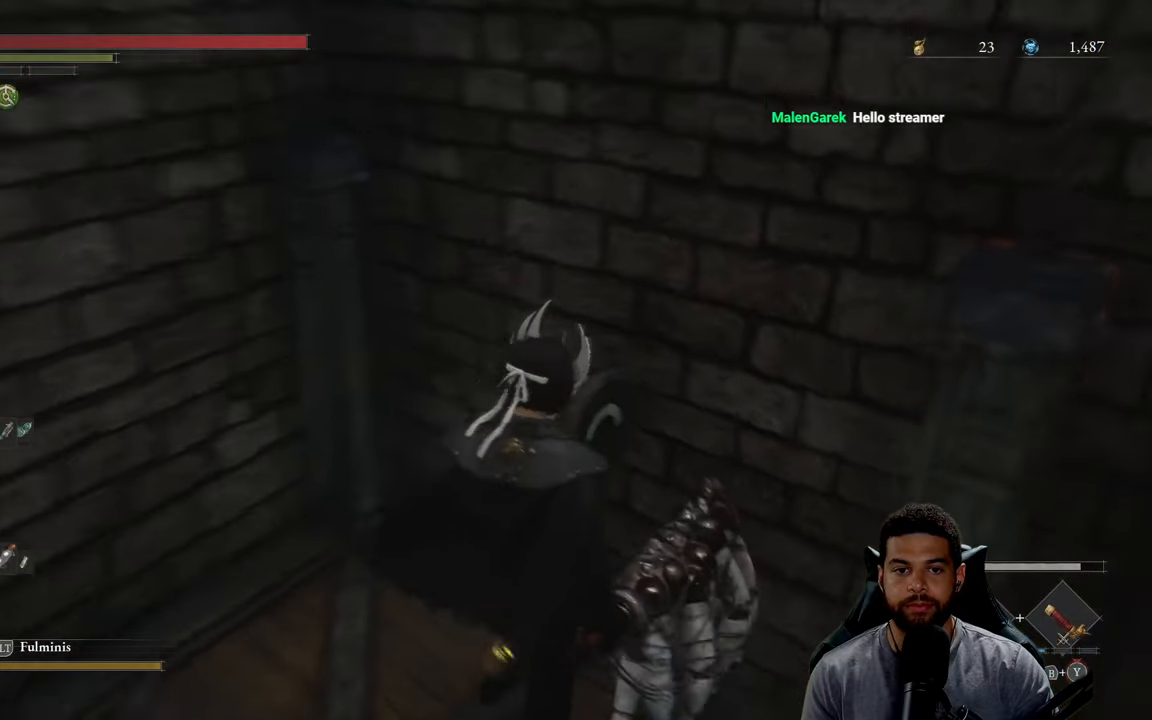
Gameplay with a controller (Xbox layout); each line is a JSON object with the inputs held at the frame after it. "events" lists button and stick changes between this image and that frame as [ms after this image, input, new state], when the widget could be followed in between.
{"buttons": [], "left_stick": "center", "right_stick": "center", "events": [[17, "left_stick", "center"], [300, "right_stick", "center"]]}
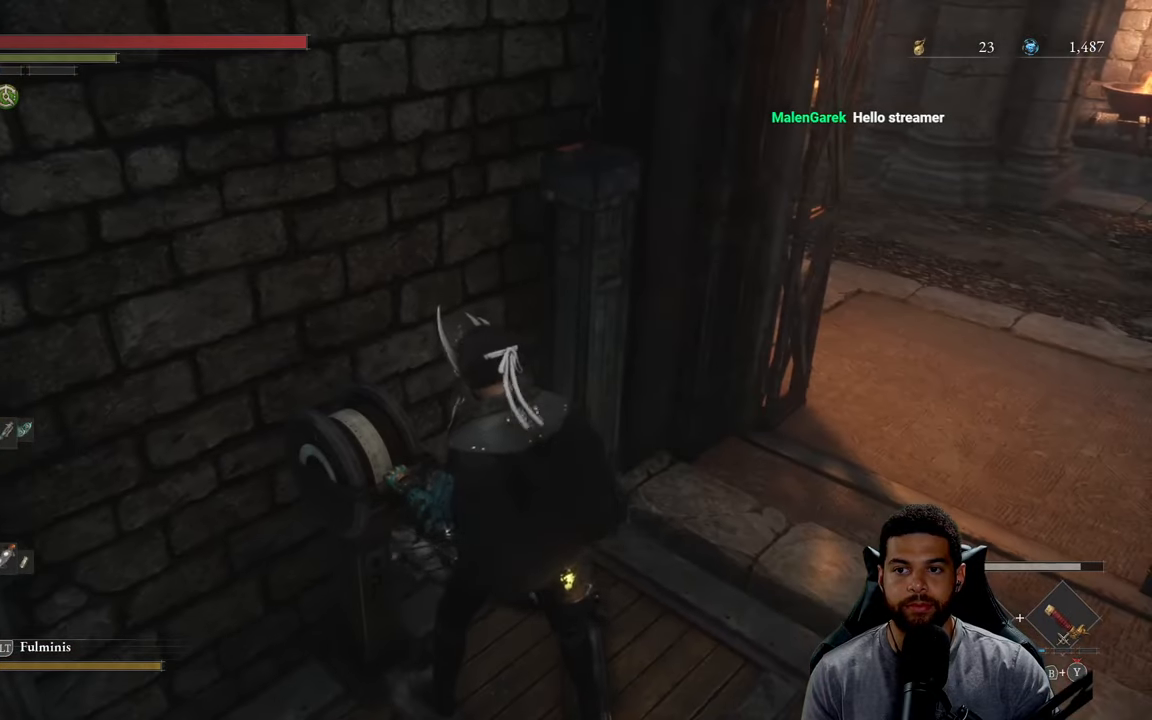
{"buttons": [], "left_stick": "center", "right_stick": "right", "events": [[400, "right_stick", "right"]]}
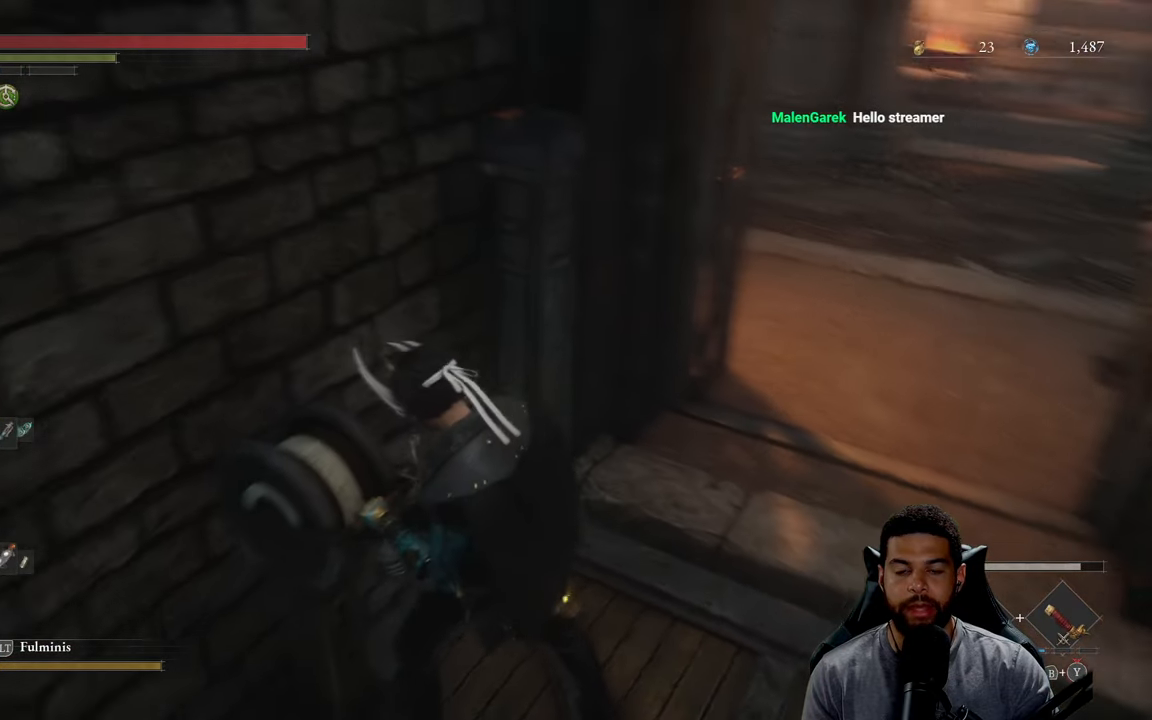
{"buttons": [], "left_stick": "center", "right_stick": "center", "events": [[83, "right_stick", "center"]]}
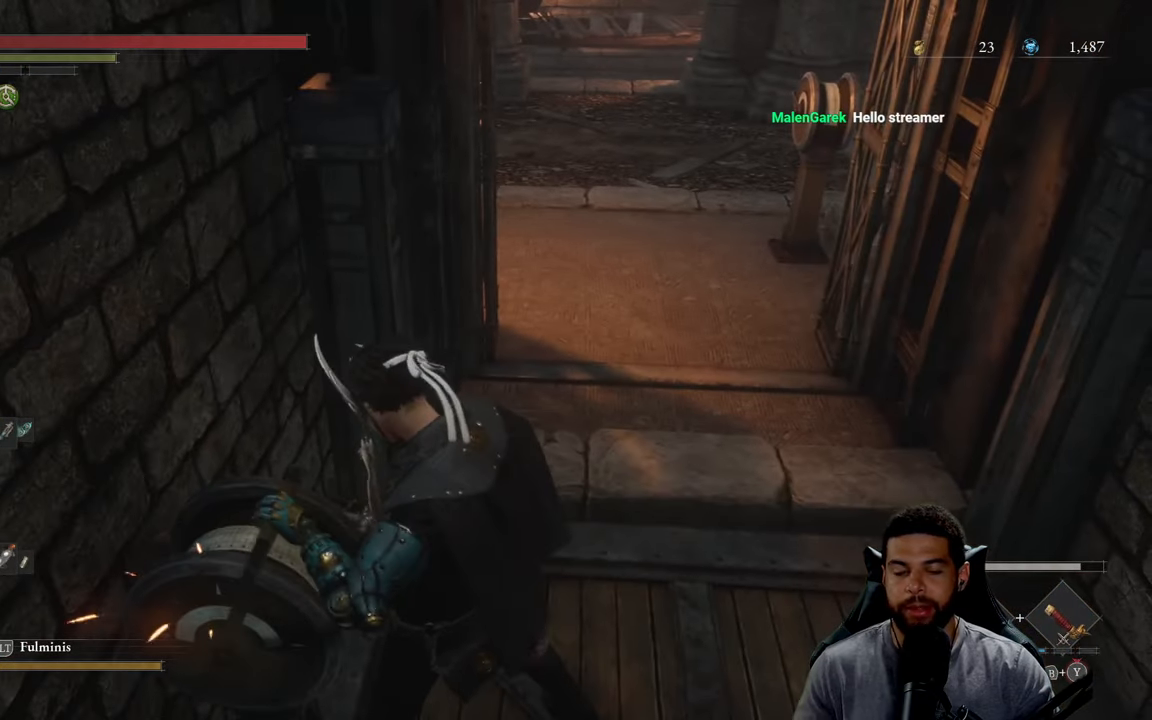
{"buttons": [], "left_stick": "center", "right_stick": "center", "events": []}
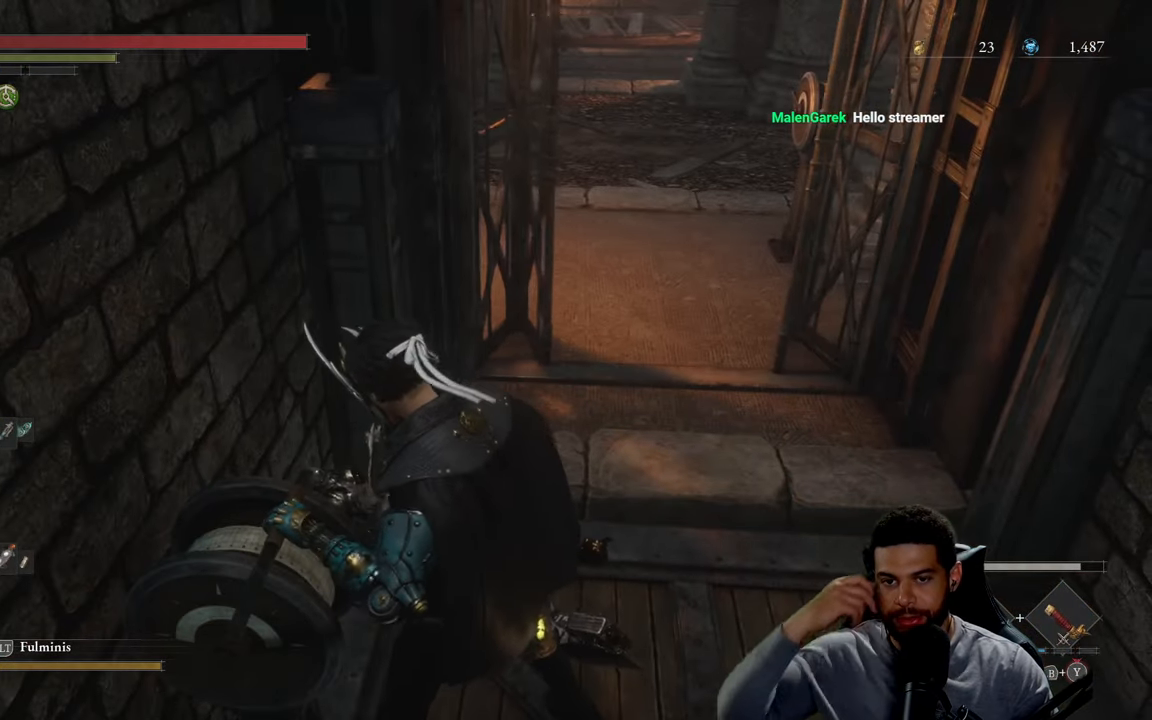
{"buttons": [], "left_stick": "center", "right_stick": "center", "events": []}
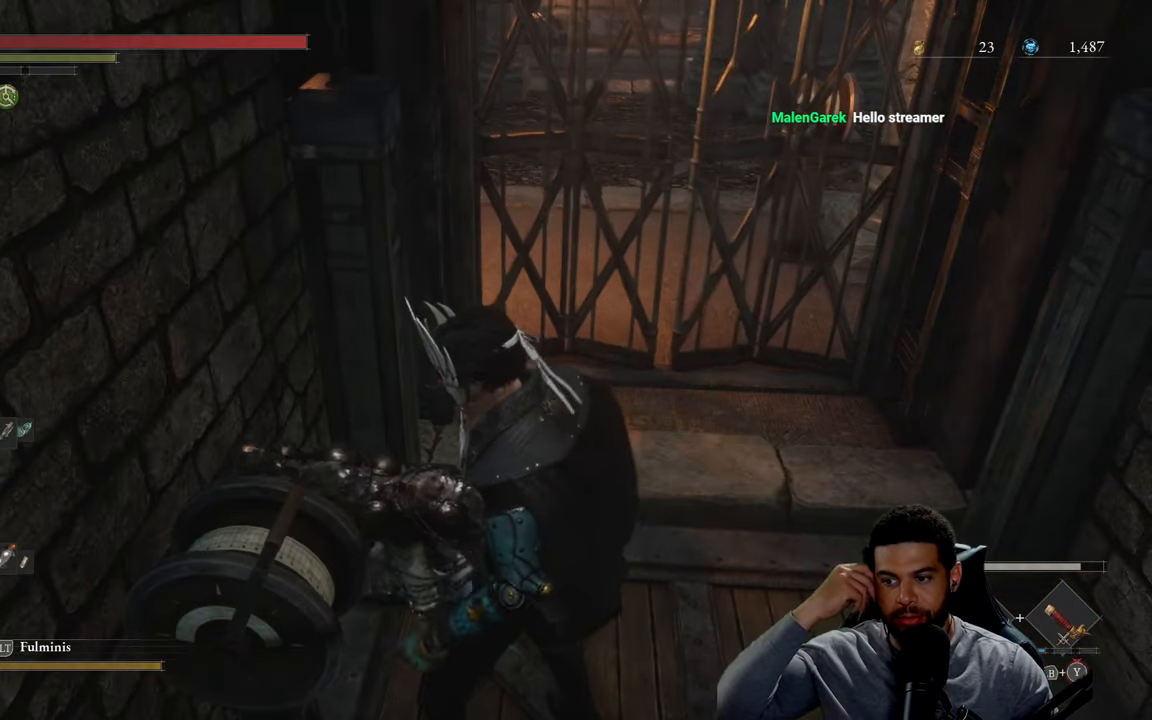
{"buttons": [], "left_stick": "center", "right_stick": "center", "events": []}
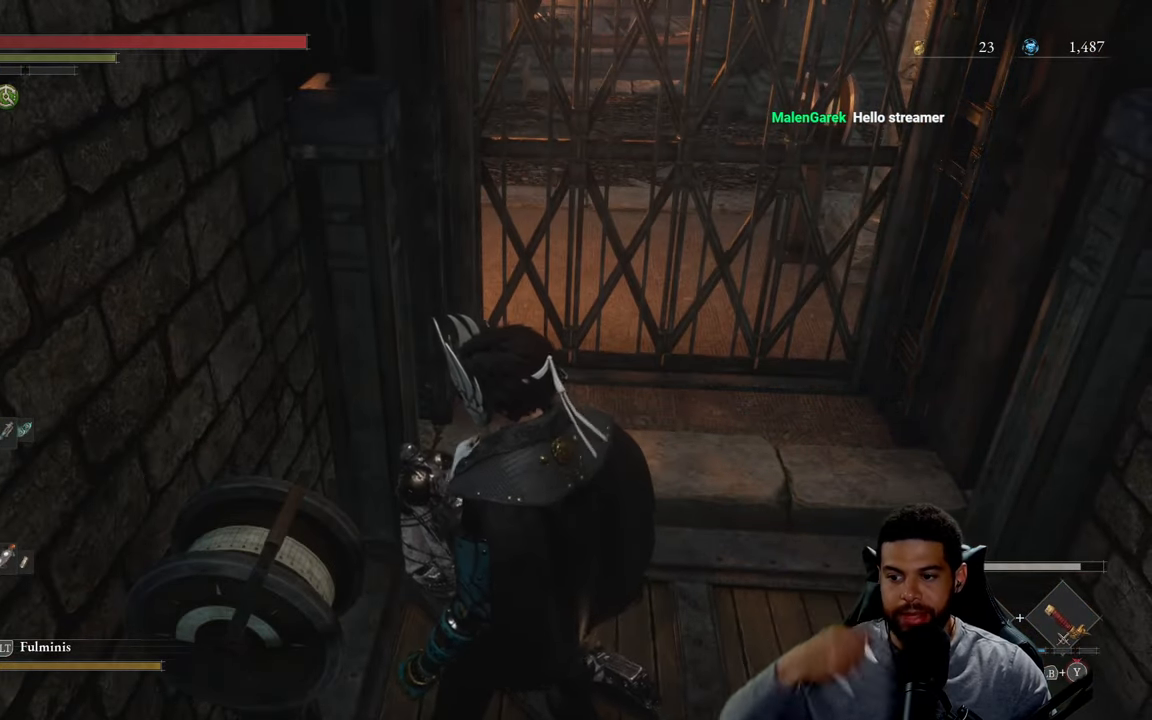
{"buttons": [], "left_stick": "right", "right_stick": "center", "events": [[150, "left_stick", "down-left"], [317, "left_stick", "down-right"], [433, "left_stick", "right"]]}
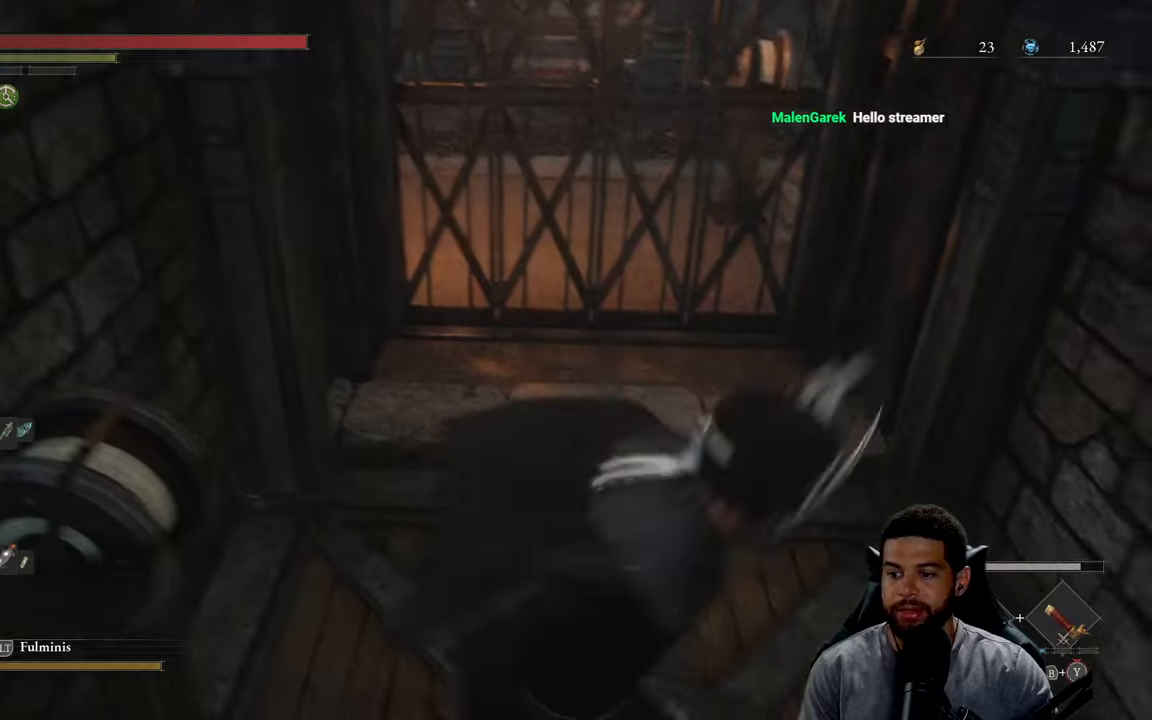
{"buttons": [], "left_stick": "center", "right_stick": "center", "events": [[150, "left_stick", "up"], [267, "left_stick", "left"], [334, "left_stick", "down"], [400, "left_stick", "center"]]}
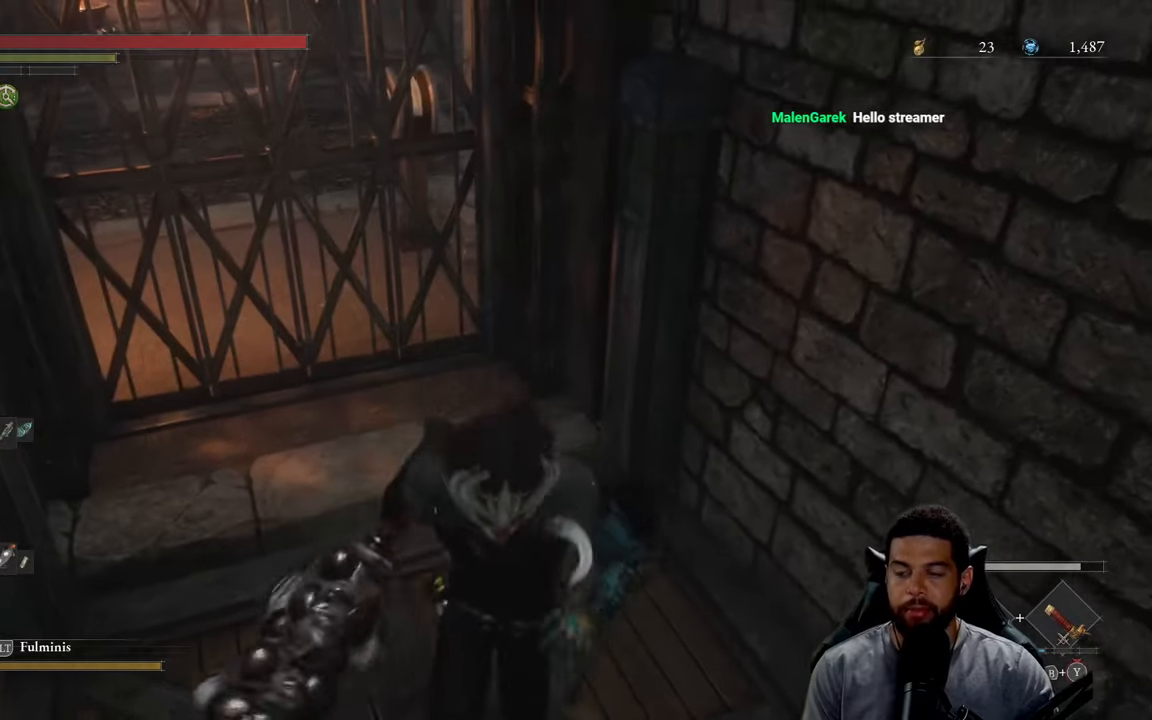
{"buttons": [], "left_stick": "center", "right_stick": "center", "events": []}
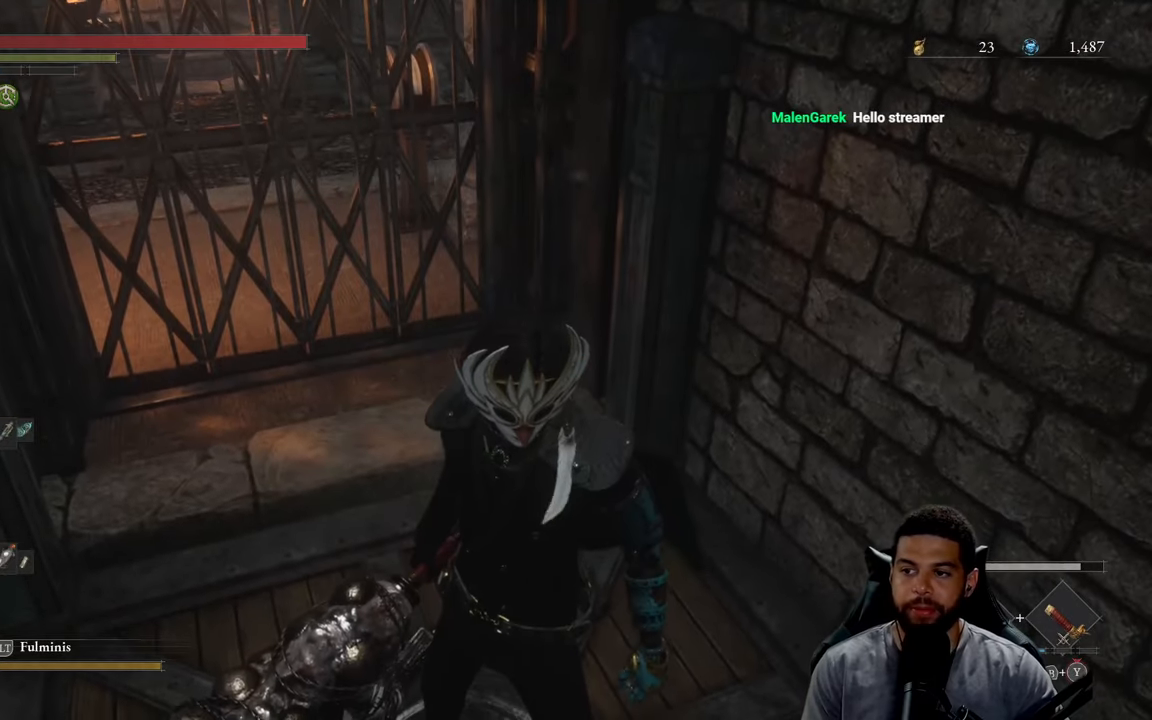
{"buttons": [], "left_stick": "center", "right_stick": "center", "events": []}
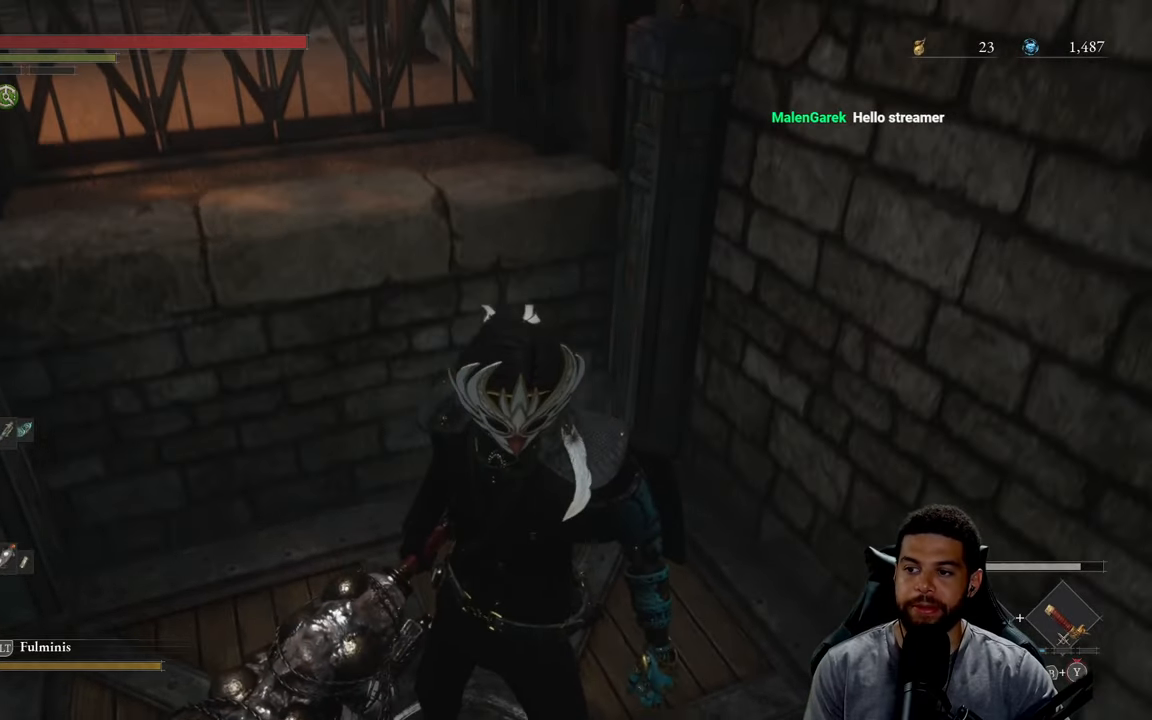
{"buttons": [], "left_stick": "center", "right_stick": "center", "events": []}
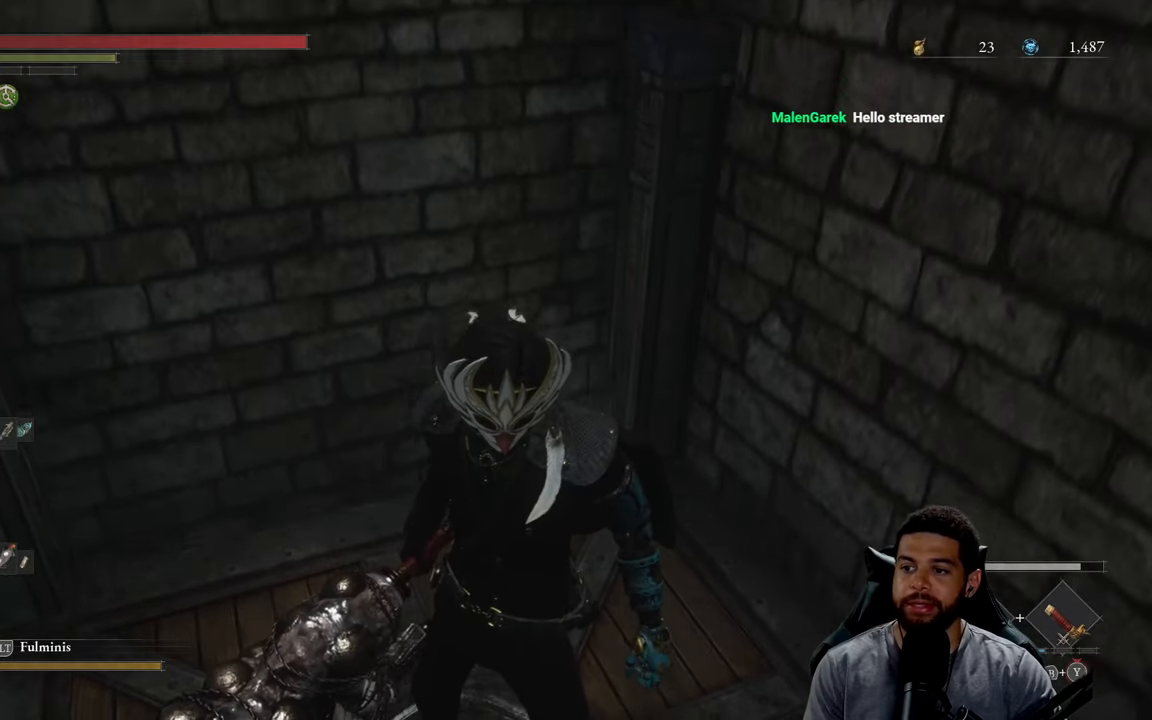
{"buttons": [], "left_stick": "center", "right_stick": "center", "events": []}
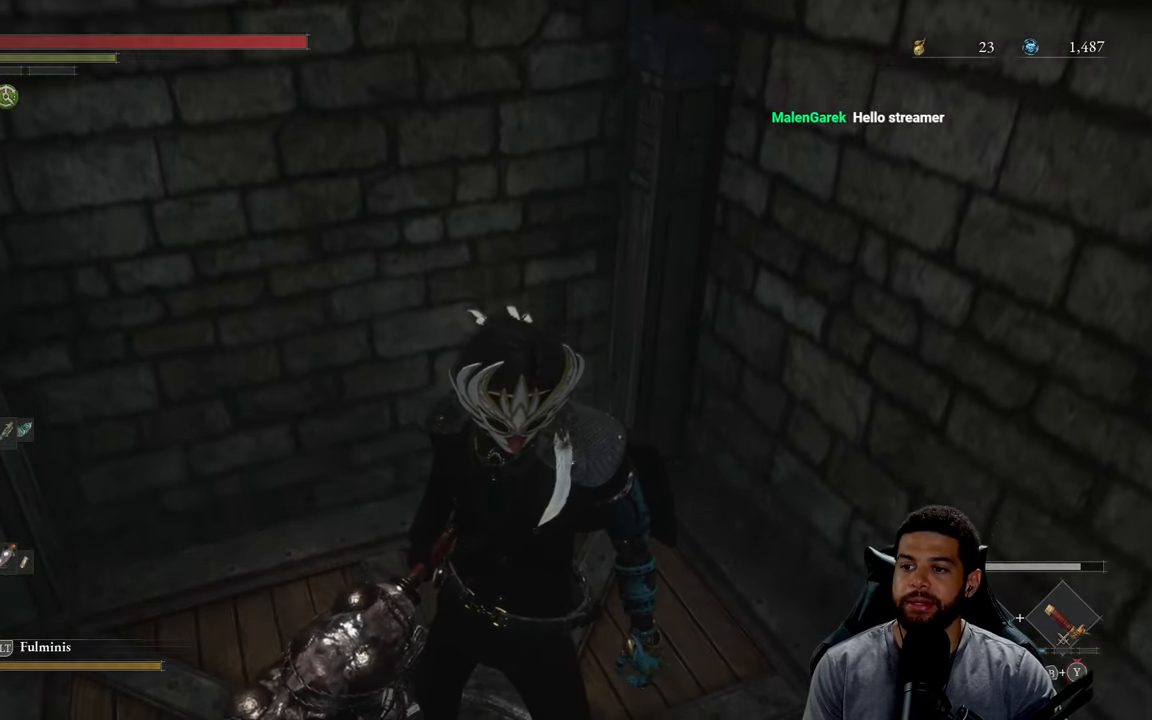
{"buttons": [], "left_stick": "center", "right_stick": "center", "events": []}
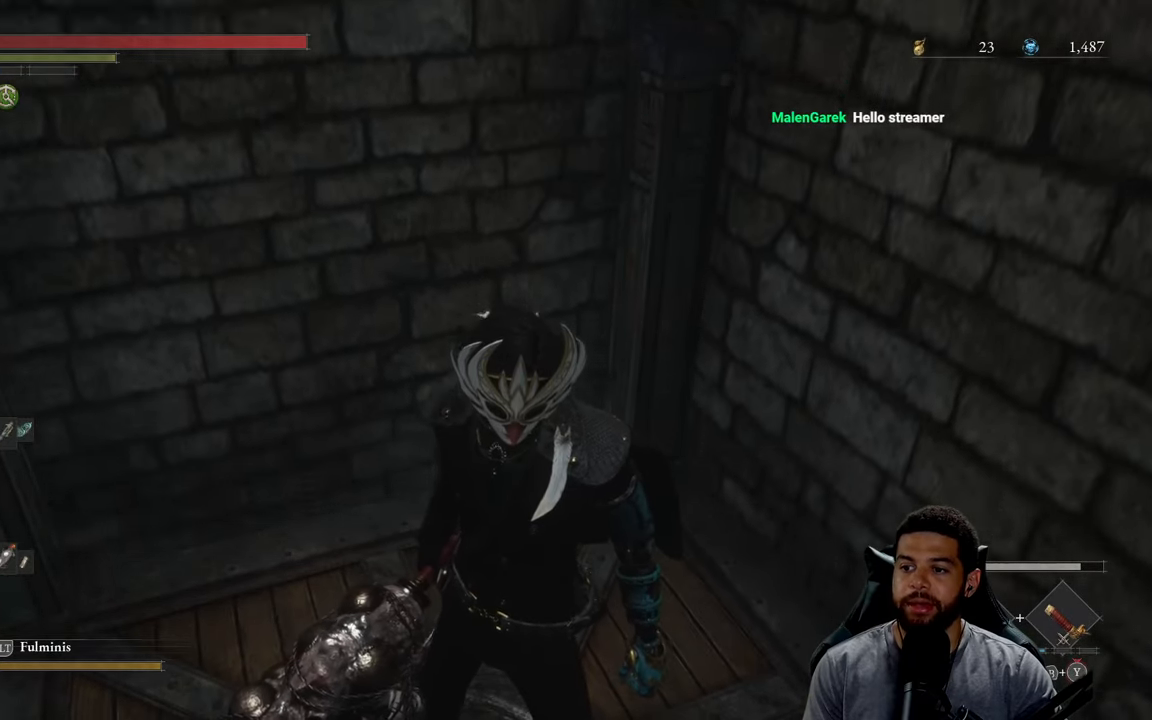
{"buttons": [], "left_stick": "center", "right_stick": "center", "events": []}
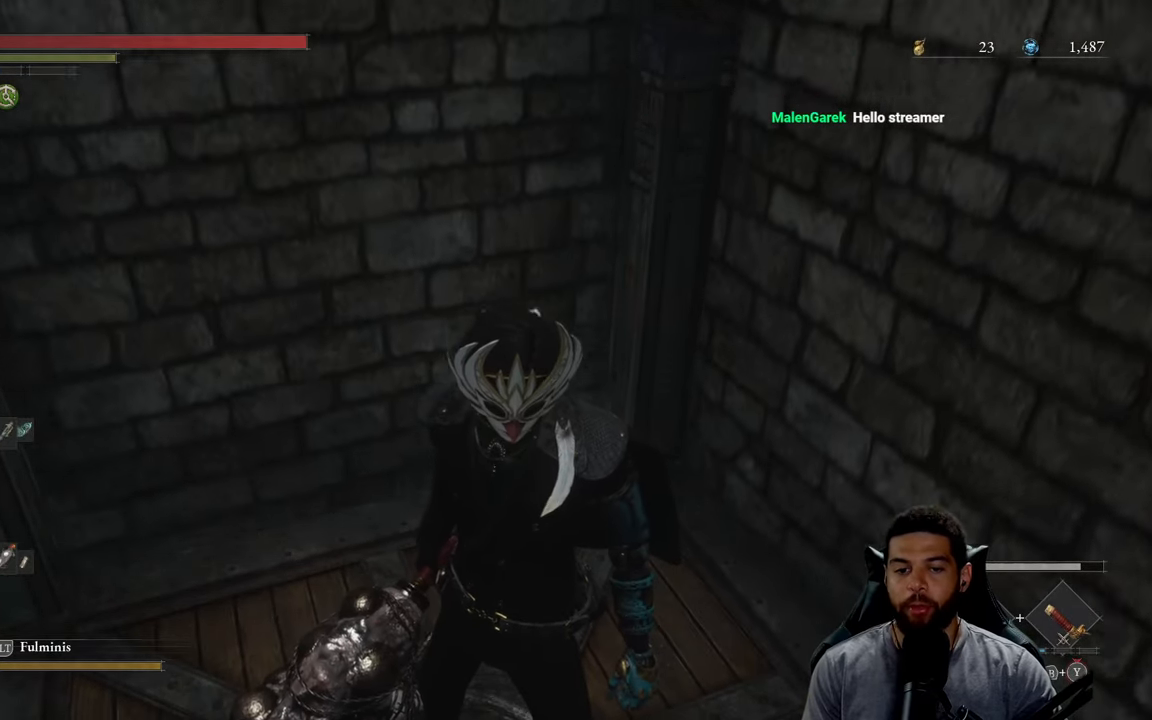
{"buttons": [], "left_stick": "center", "right_stick": "center", "events": []}
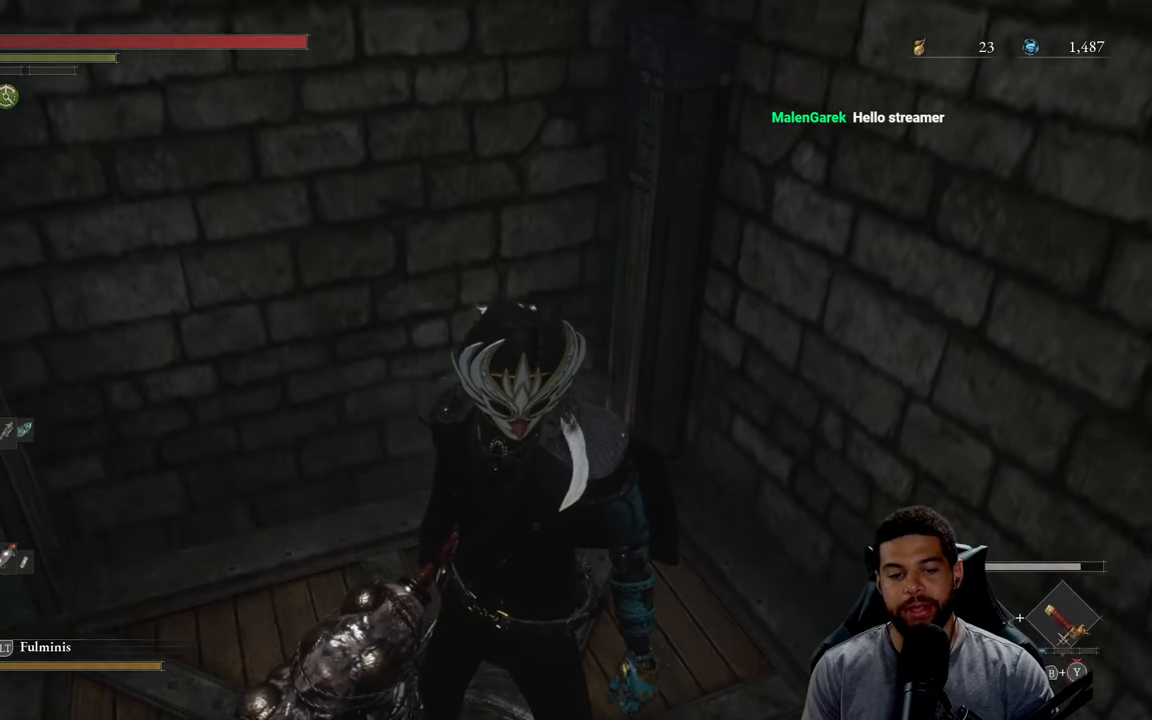
{"buttons": [], "left_stick": "center", "right_stick": "center", "events": []}
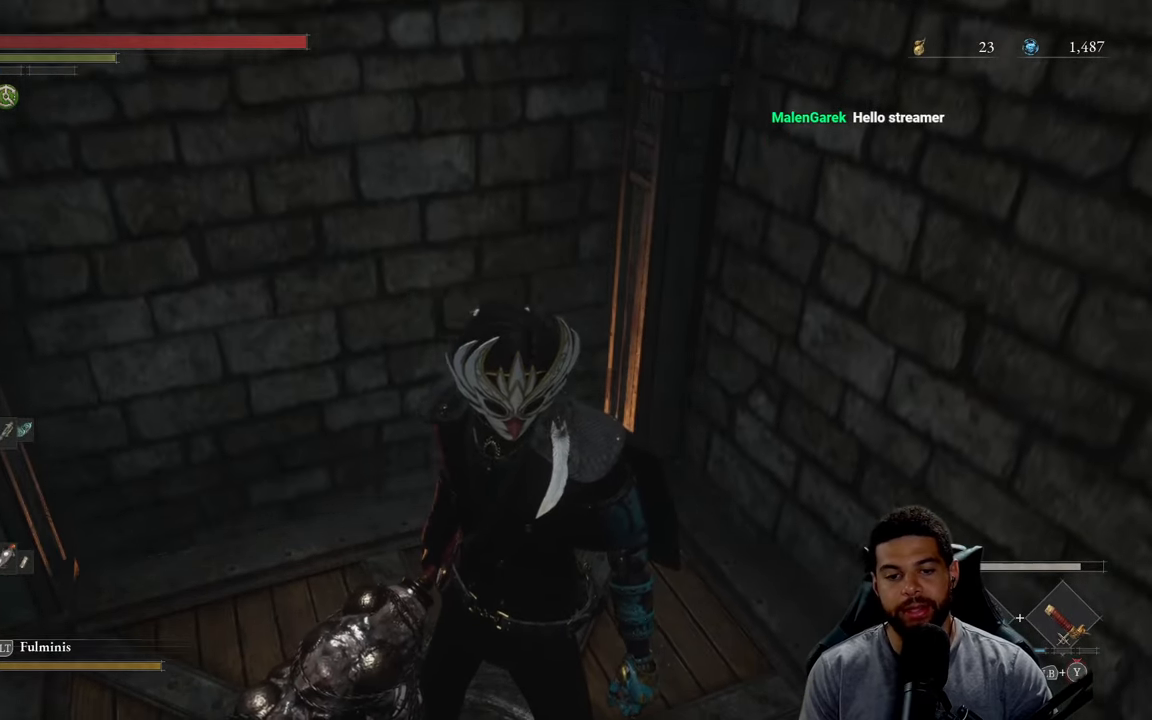
{"buttons": [], "left_stick": "center", "right_stick": "center", "events": []}
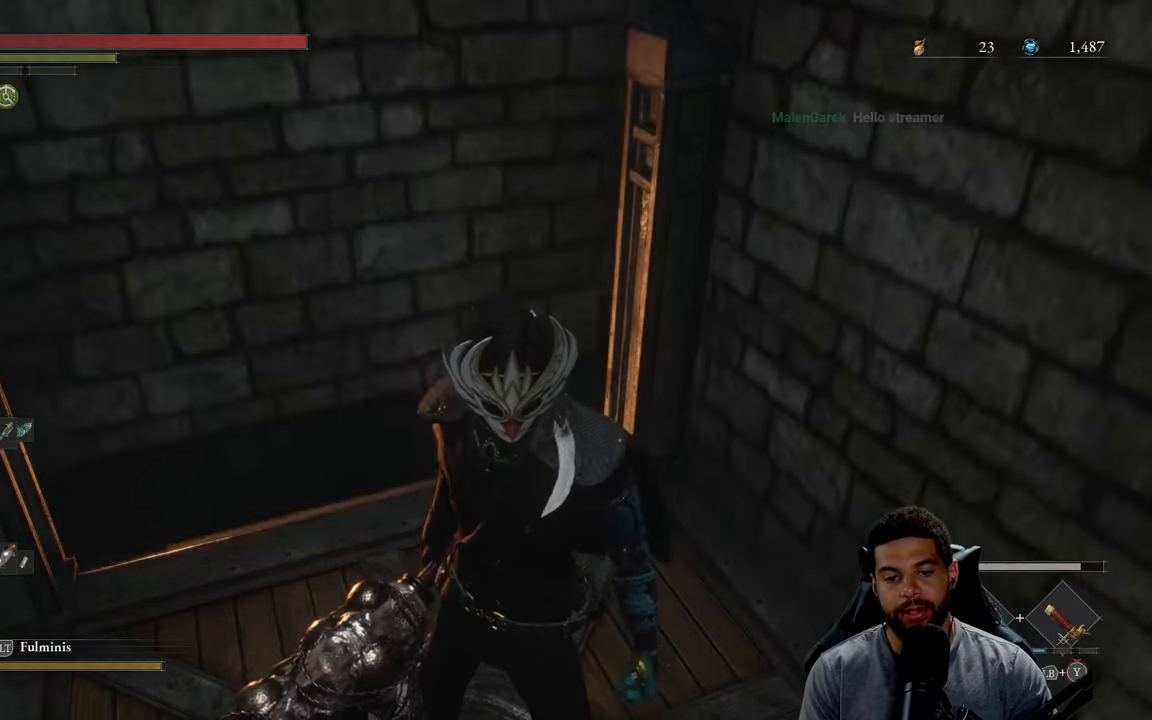
{"buttons": [], "left_stick": "center", "right_stick": "center", "events": [[233, "right_stick", "down-right"], [433, "right_stick", "center"]]}
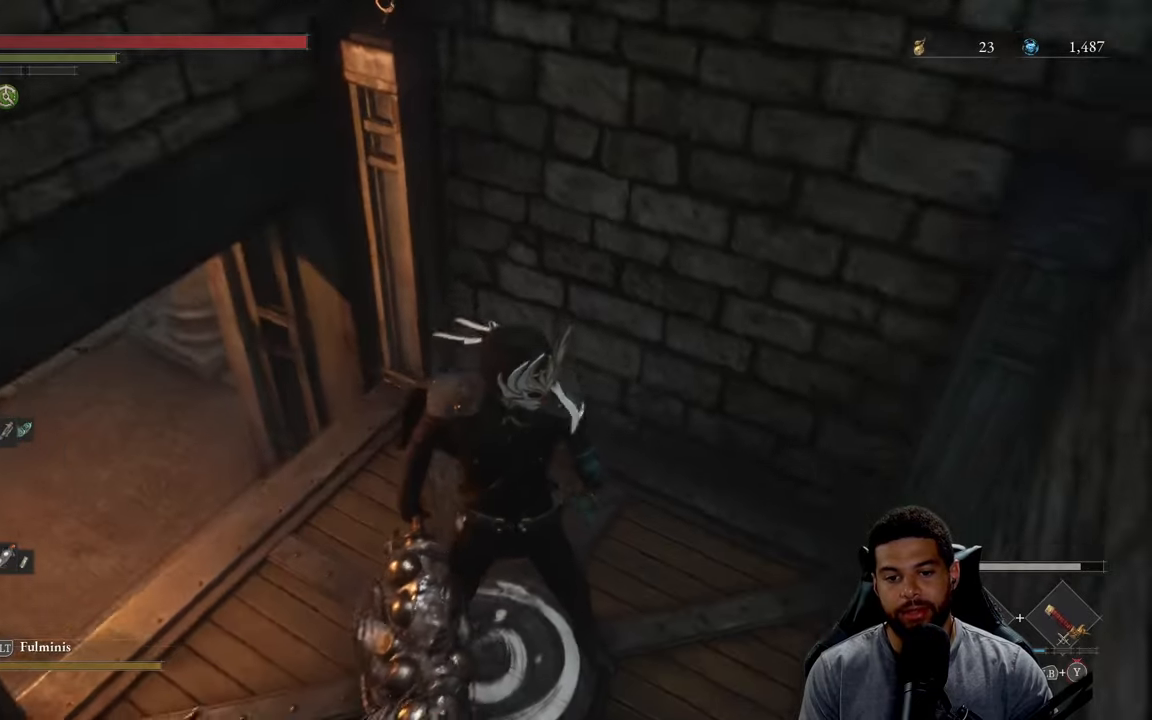
{"buttons": [], "left_stick": "center", "right_stick": "up-left", "events": [[283, "right_stick", "up-left"]]}
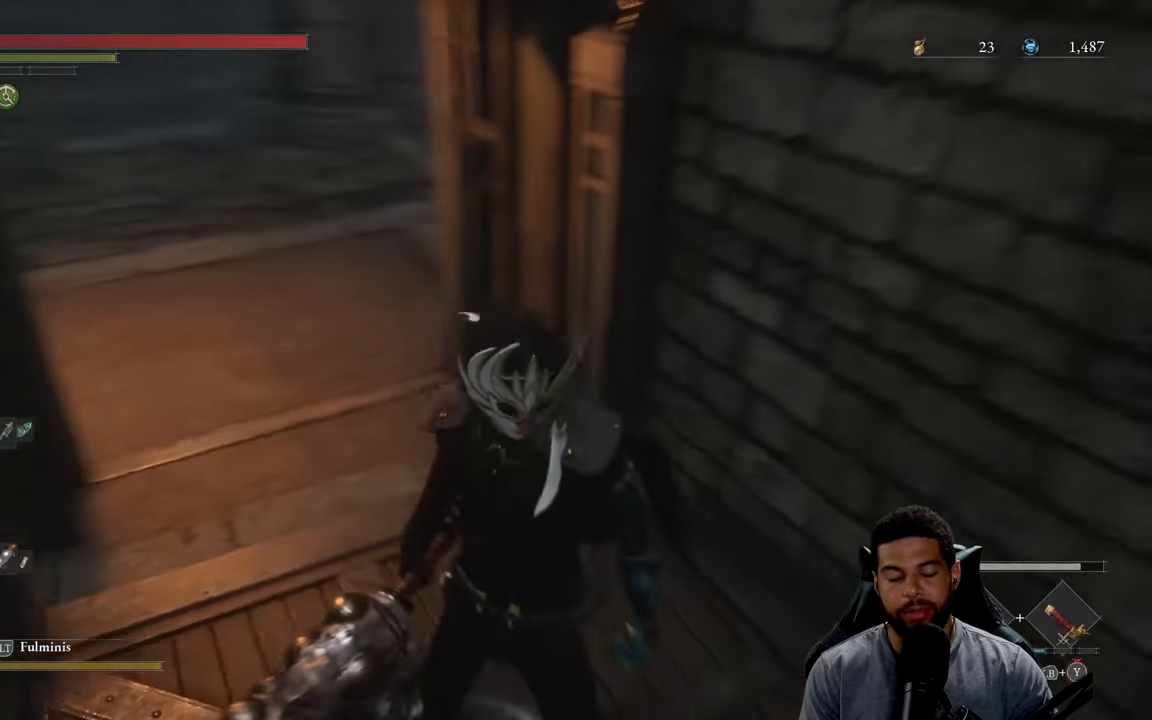
{"buttons": [], "left_stick": "center", "right_stick": "center", "events": [[333, "right_stick", "center"]]}
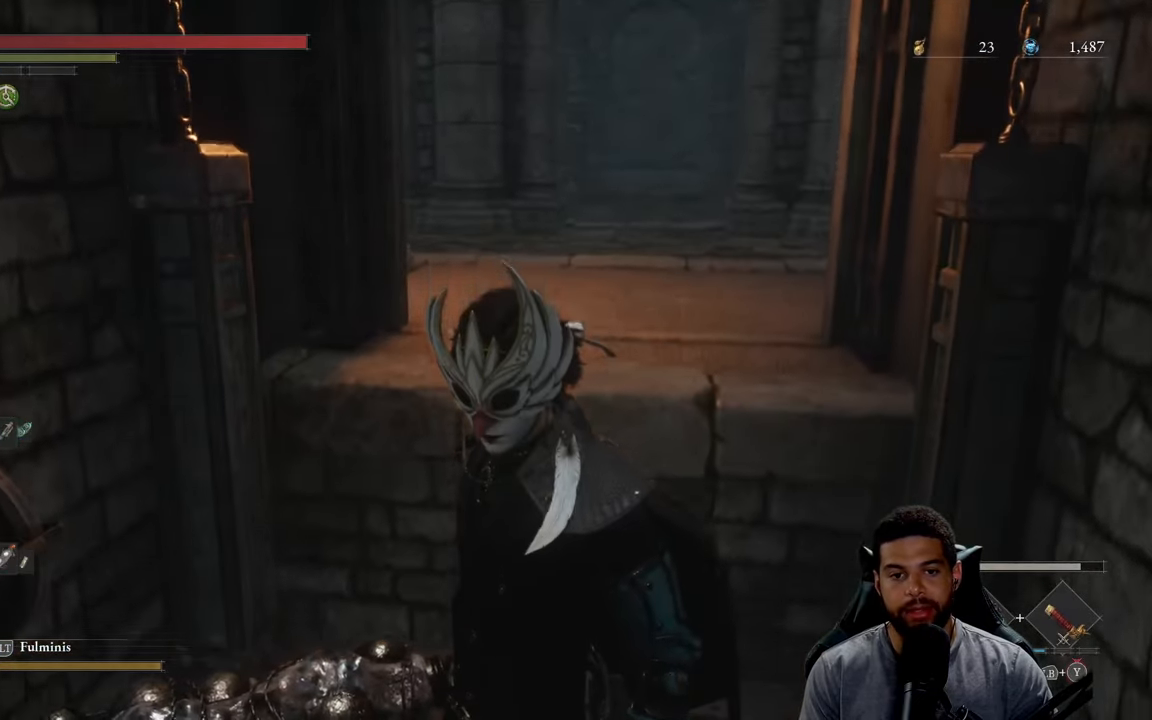
{"buttons": [], "left_stick": "center", "right_stick": "down", "events": [[350, "right_stick", "down"]]}
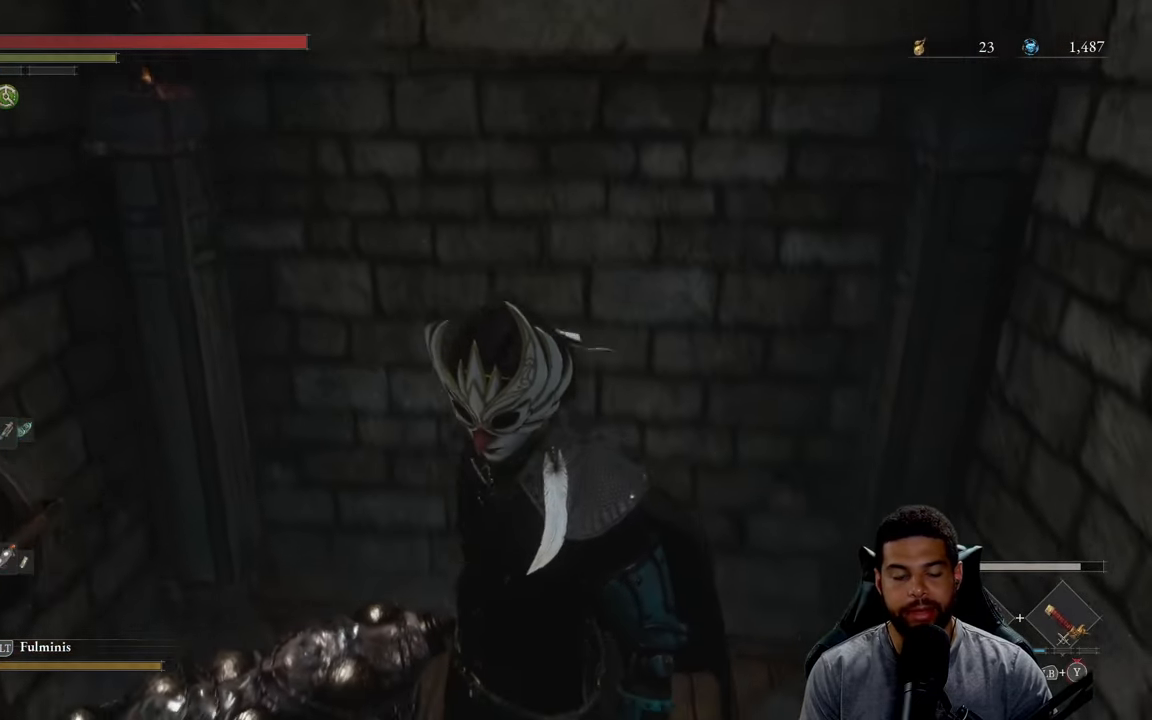
{"buttons": [], "left_stick": "center", "right_stick": "center", "events": [[66, "right_stick", "down-left"], [283, "right_stick", "center"]]}
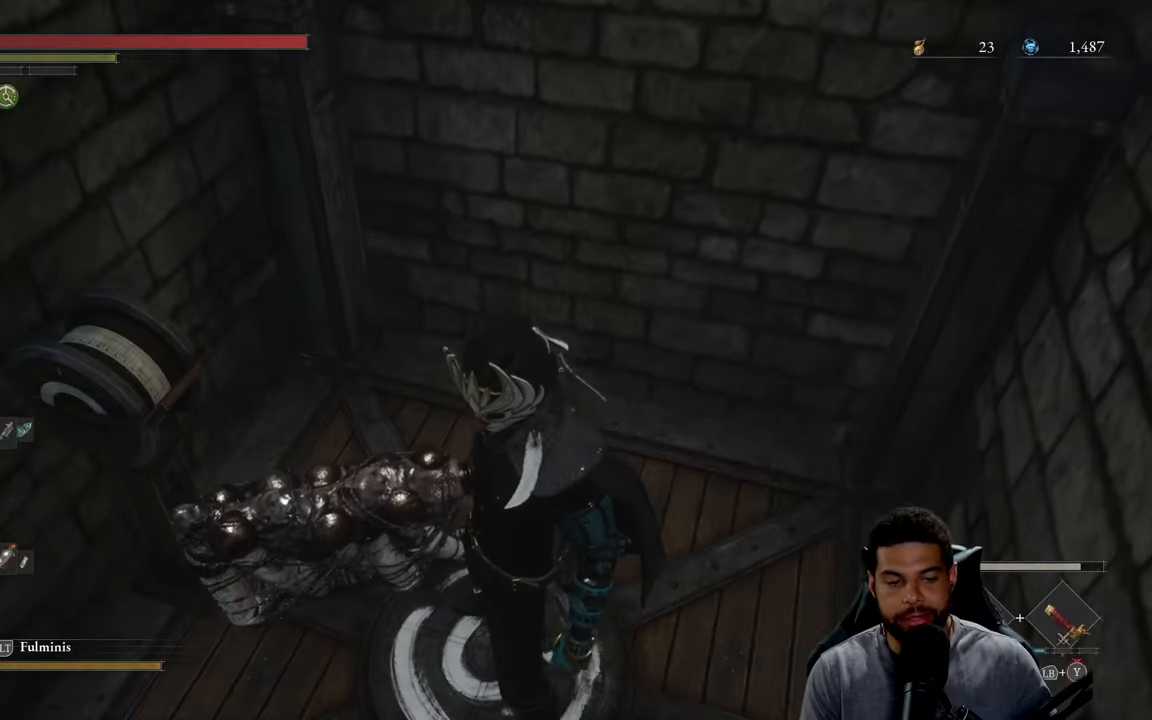
{"buttons": [], "left_stick": "center", "right_stick": "center", "events": []}
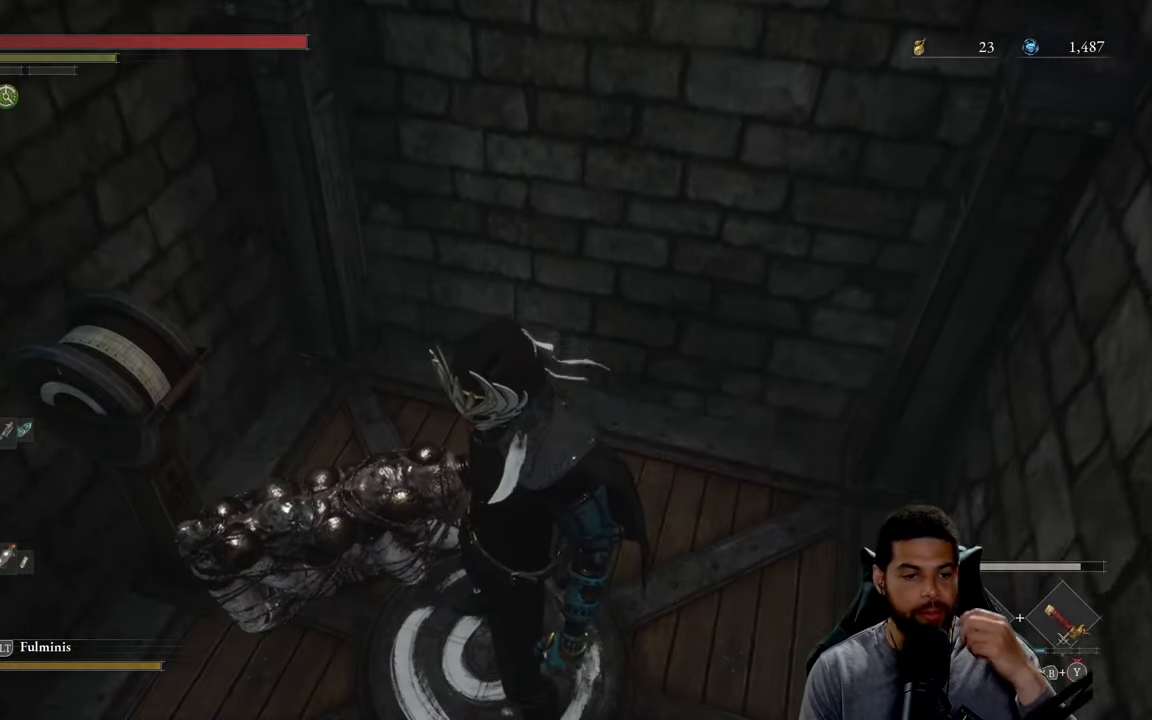
{"buttons": [], "left_stick": "center", "right_stick": "center", "events": []}
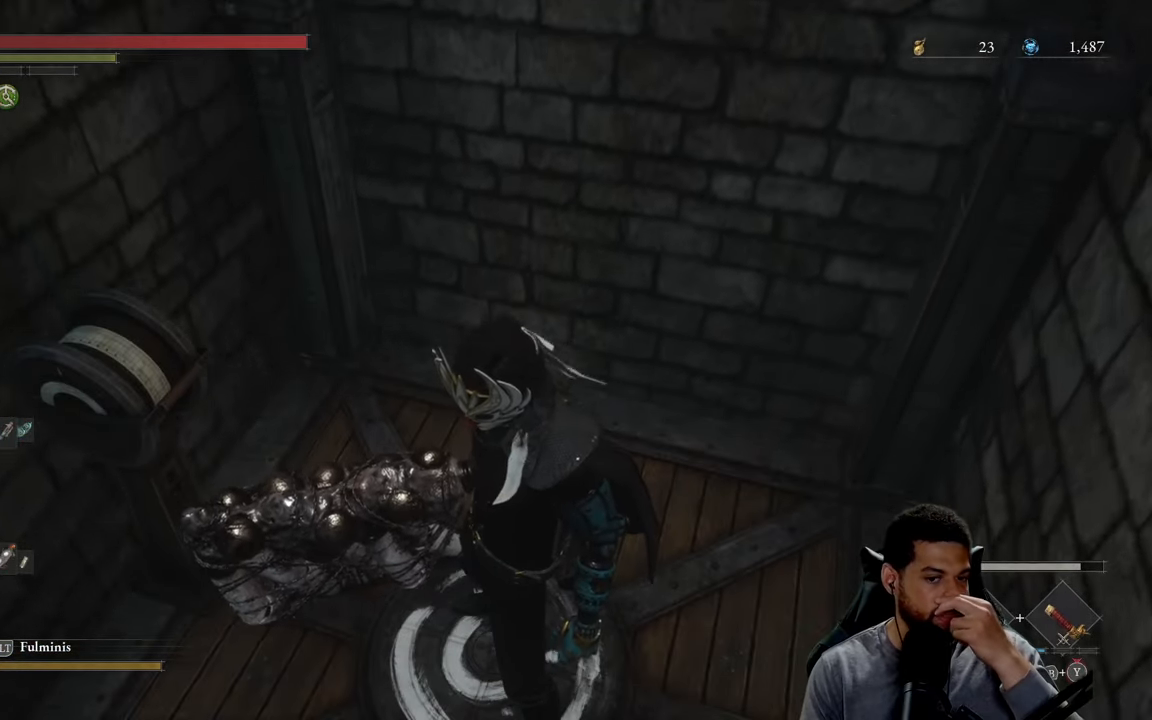
{"buttons": [], "left_stick": "center", "right_stick": "center", "events": []}
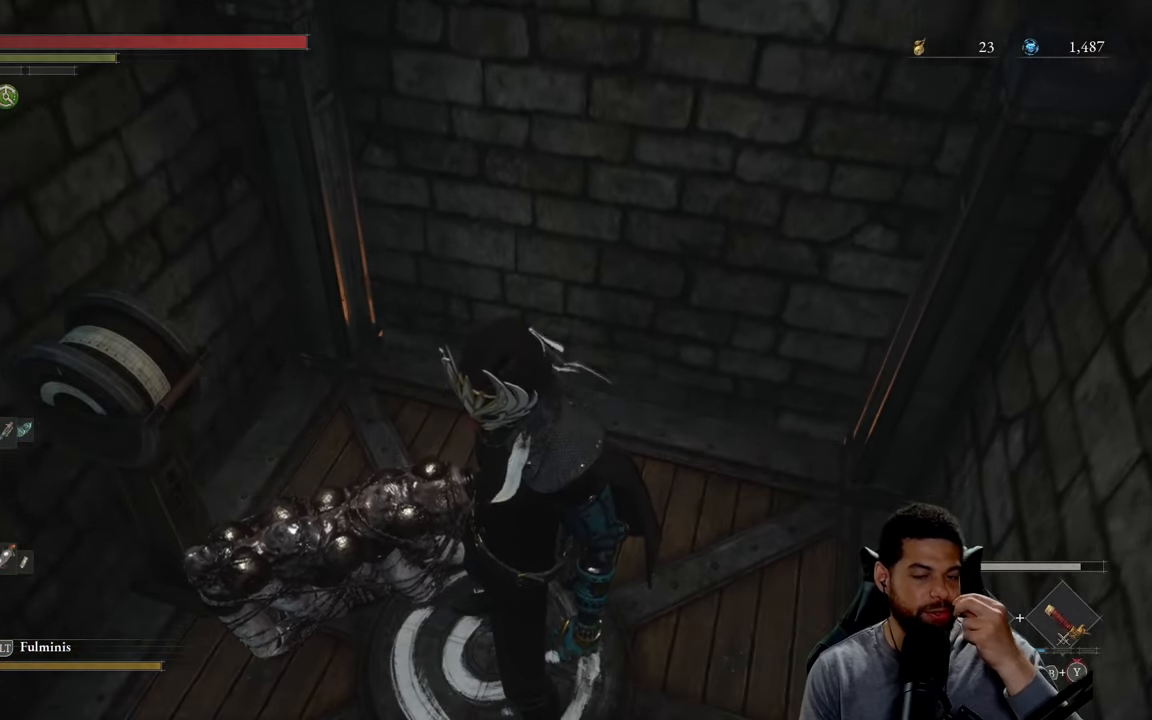
{"buttons": [], "left_stick": "center", "right_stick": "center", "events": []}
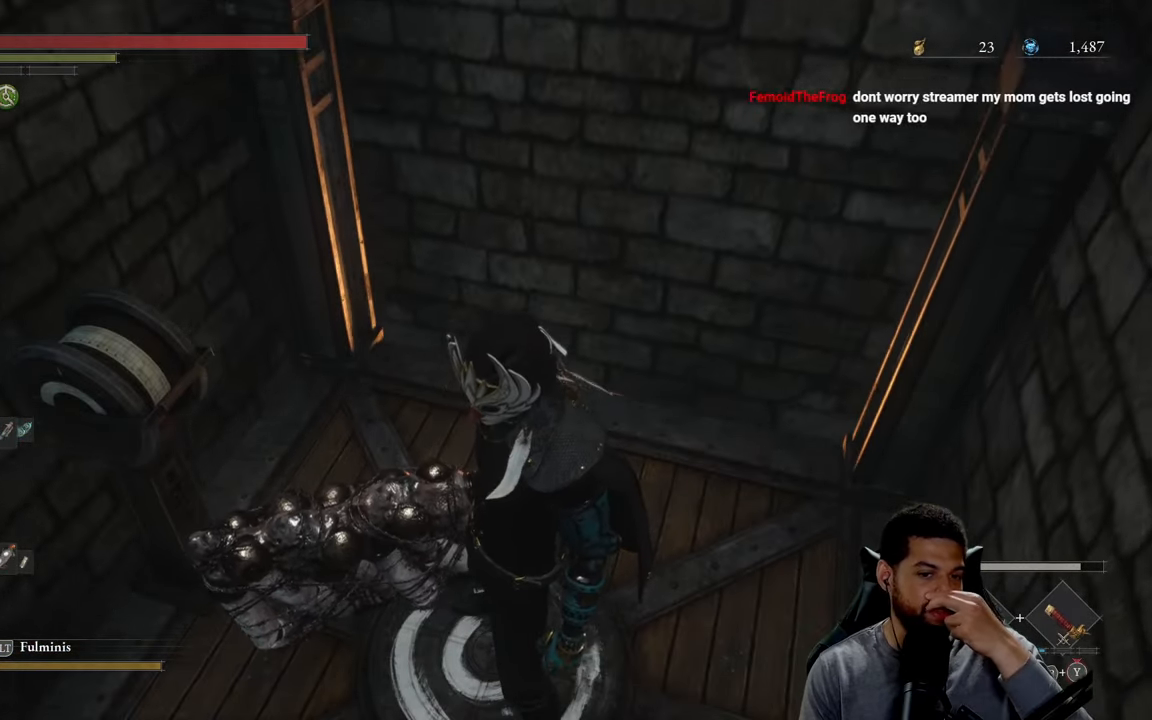
{"buttons": [], "left_stick": "center", "right_stick": "center", "events": []}
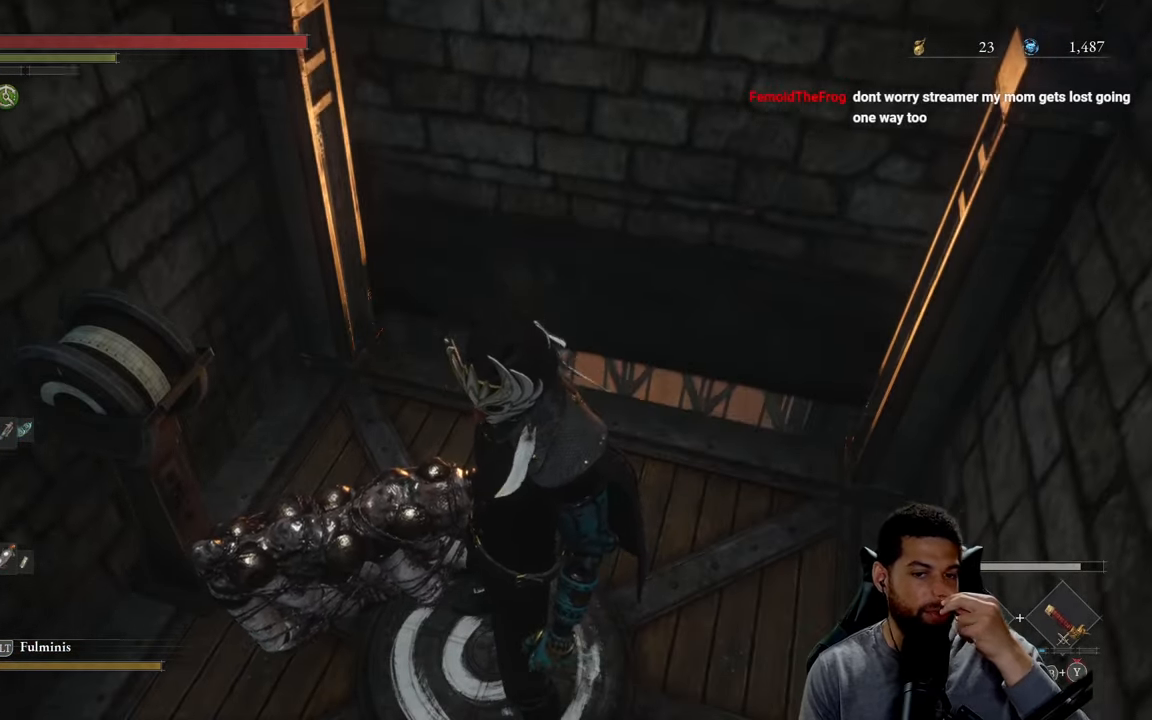
{"buttons": [], "left_stick": "center", "right_stick": "center", "events": []}
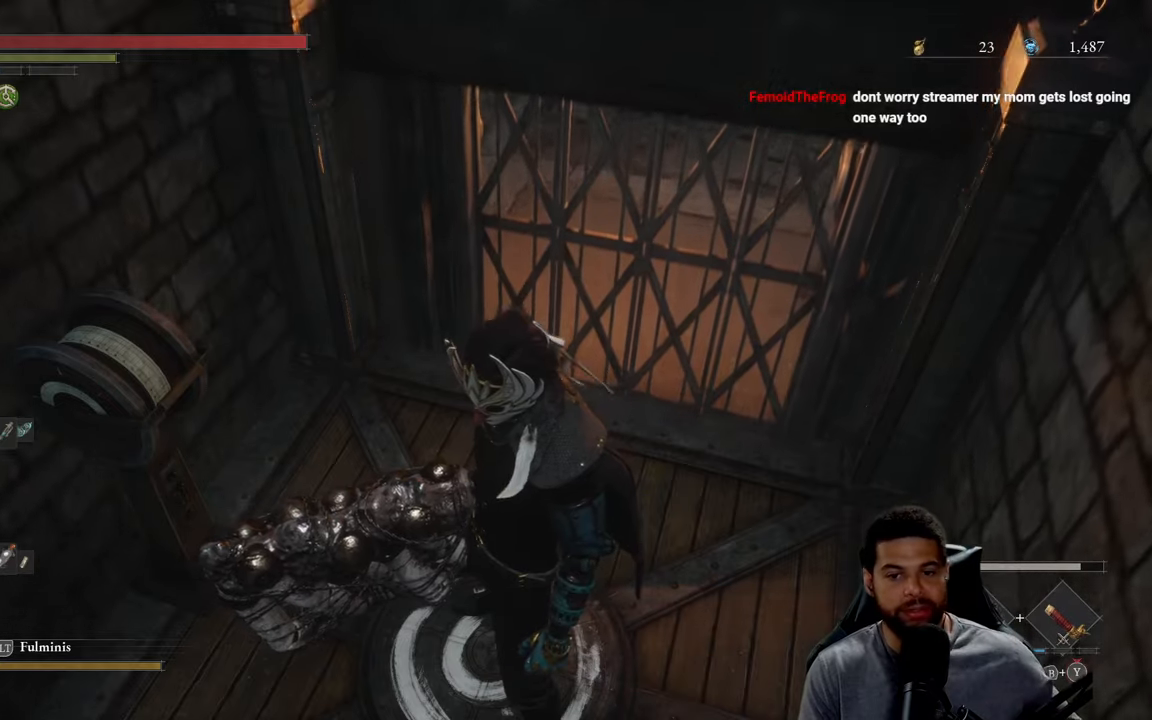
{"buttons": [], "left_stick": "center", "right_stick": "center", "events": []}
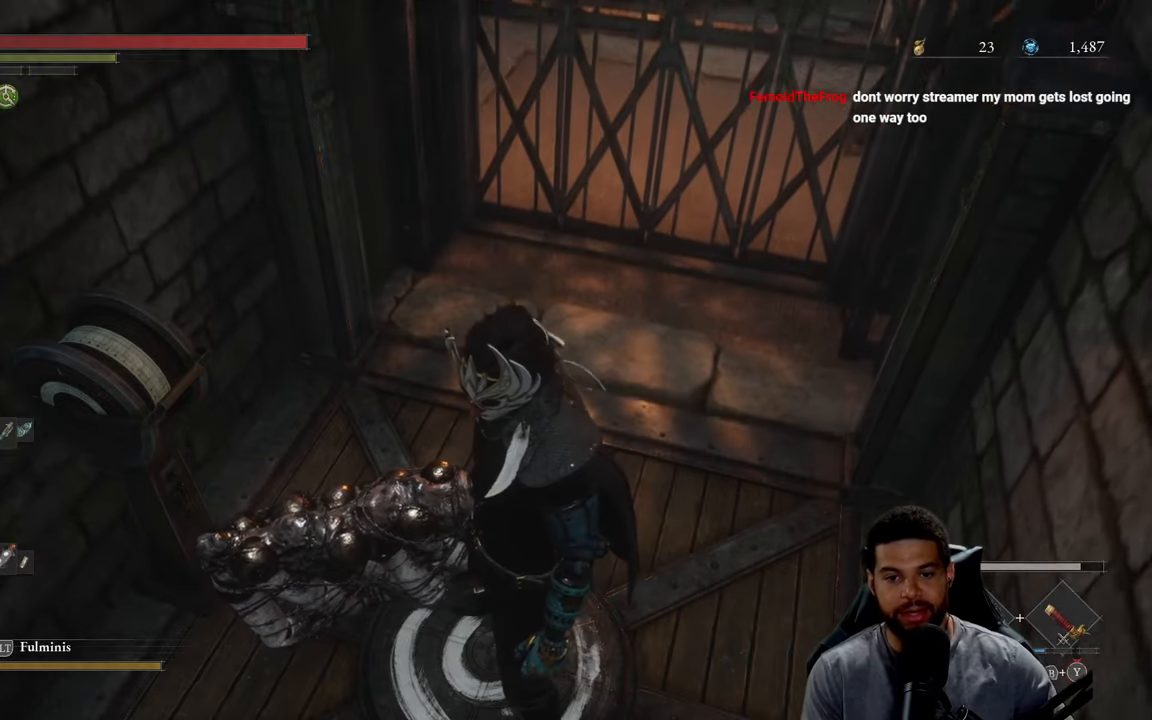
{"buttons": [], "left_stick": "up", "right_stick": "center", "events": [[333, "left_stick", "up-left"], [383, "left_stick", "up"]]}